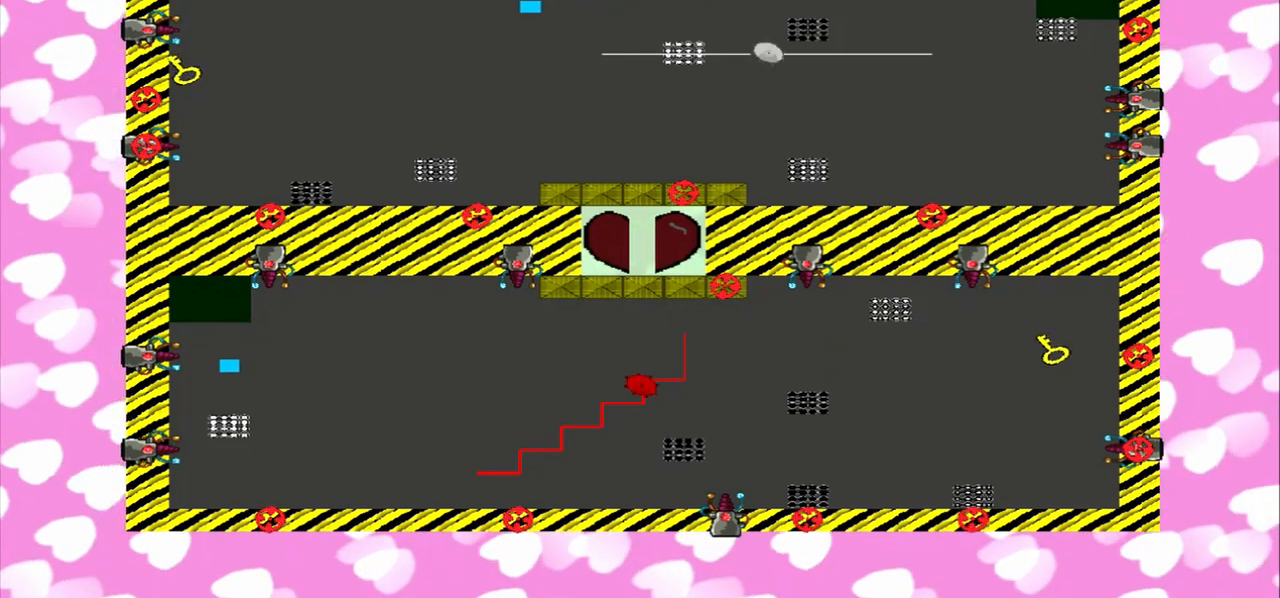
Gameplay with a controller (PlayStation layout); each line is a JSON object with the inputs held at the frame after it. "events" lists button and stick changes between this image and that frame as [ms after this image, input, new state], when the widget could be followed in between. Not read: L3 R3.
{"buttons": [], "left_stick": "left", "right_stick": "up-right", "events": [[500, "right_stick", "up-right"]]}
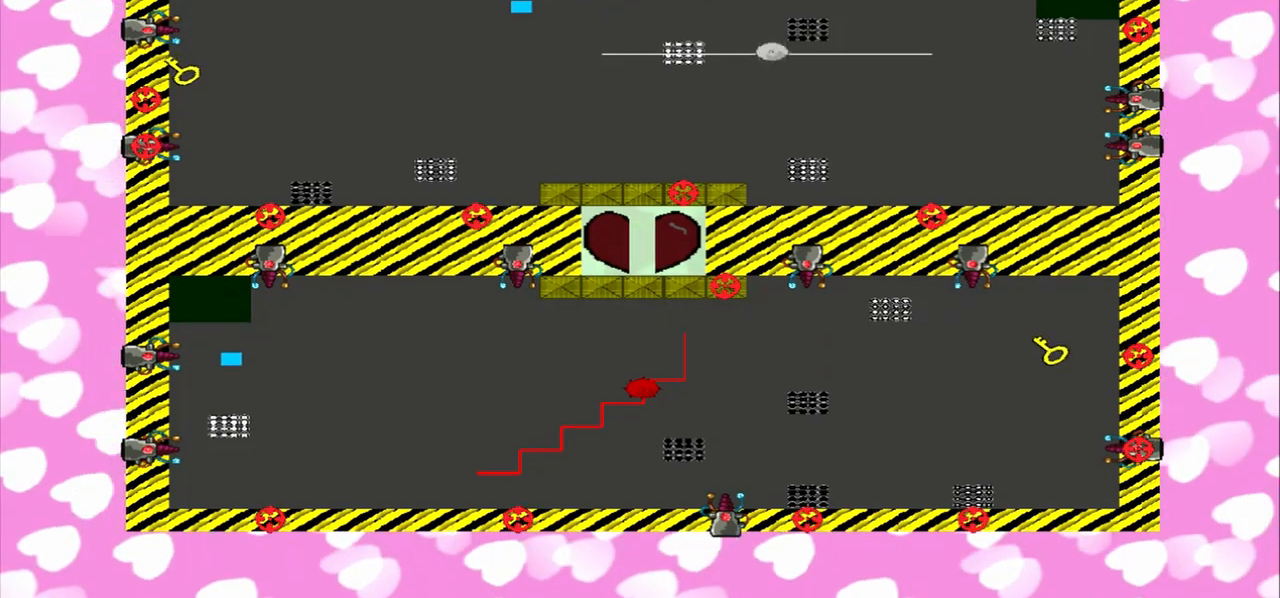
{"buttons": [], "left_stick": "left", "right_stick": "right", "events": [[500, "right_stick", "right"]]}
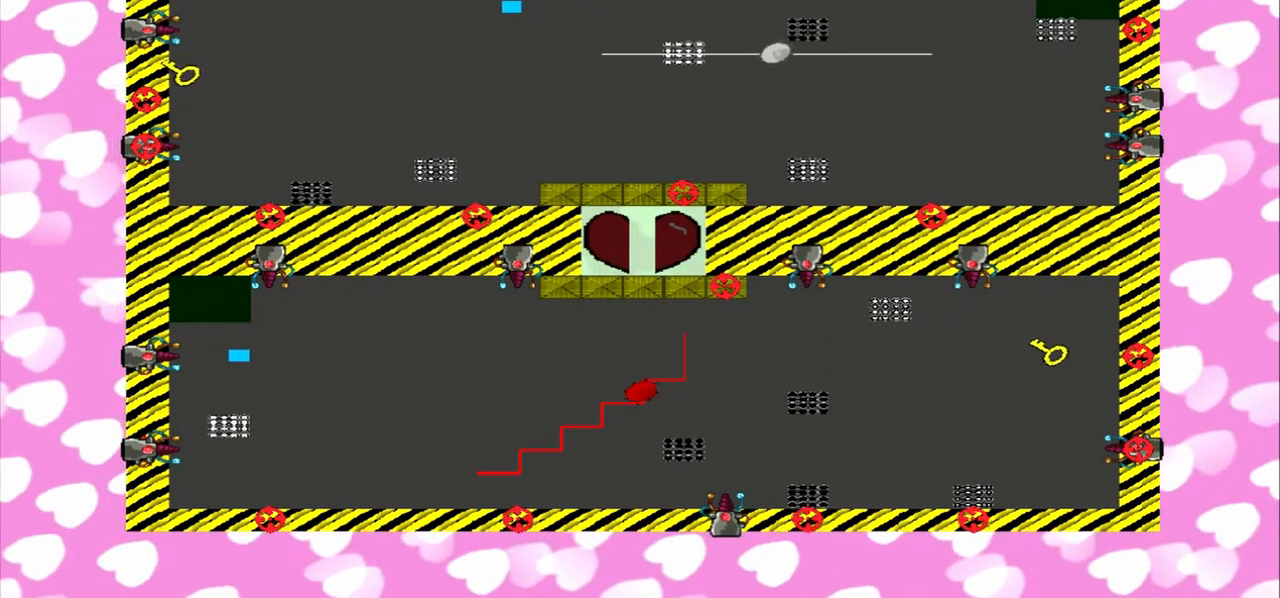
{"buttons": [], "left_stick": "left", "right_stick": "right", "events": []}
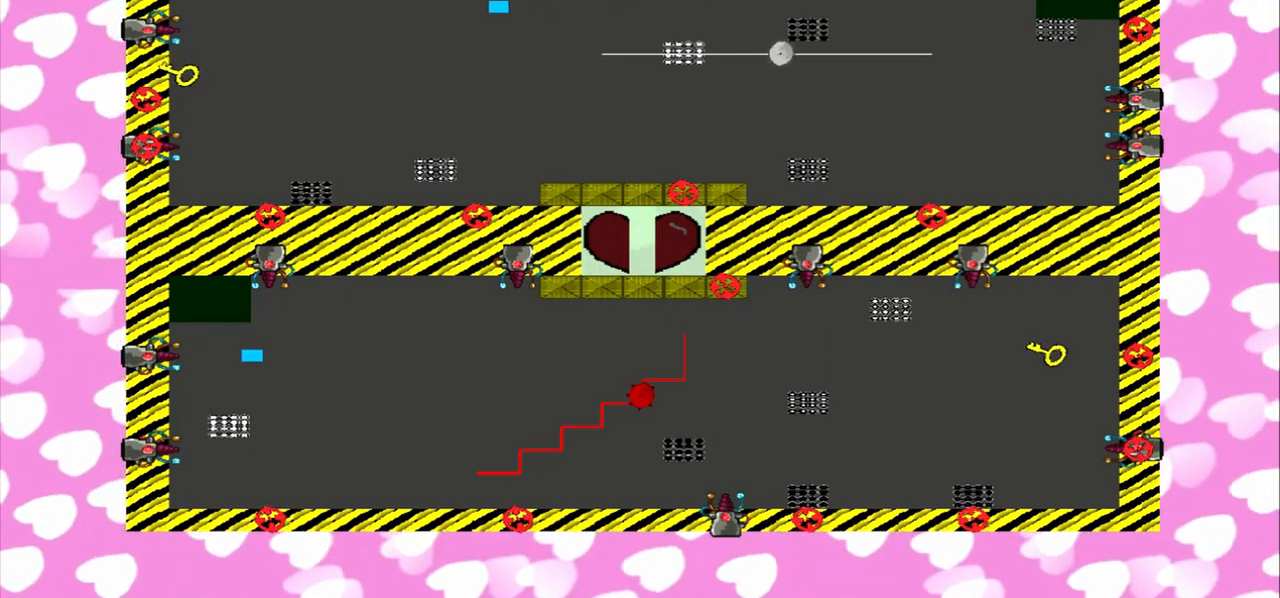
{"buttons": [], "left_stick": "left", "right_stick": "right", "events": []}
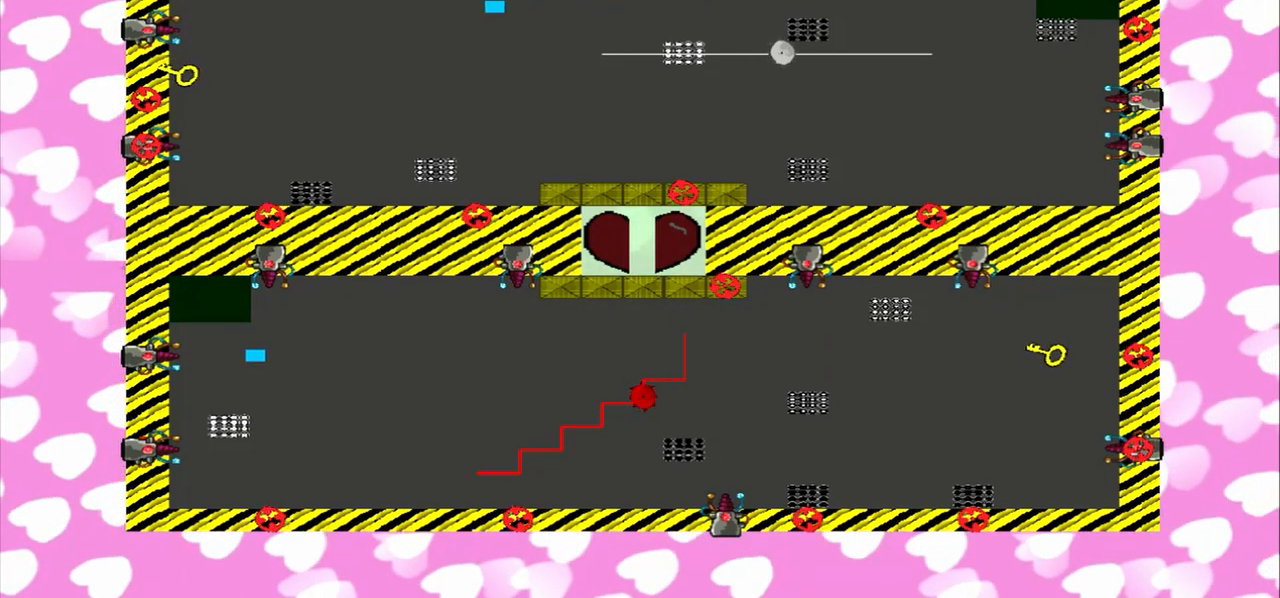
{"buttons": [], "left_stick": "left", "right_stick": "right", "events": []}
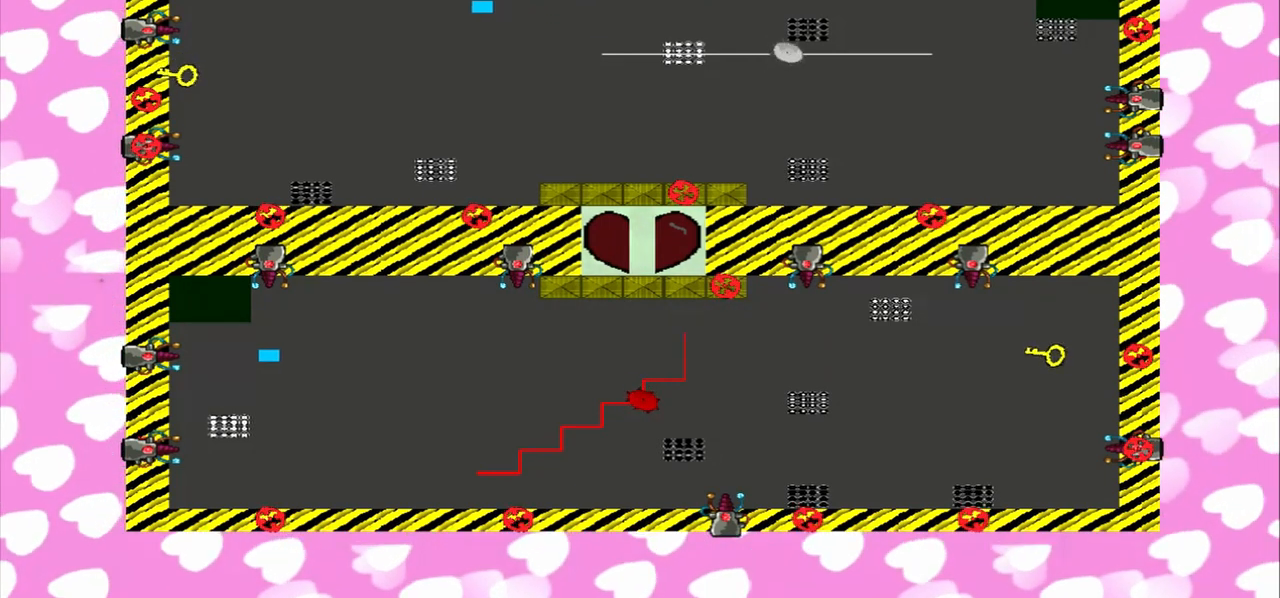
{"buttons": [], "left_stick": "left", "right_stick": "right", "events": []}
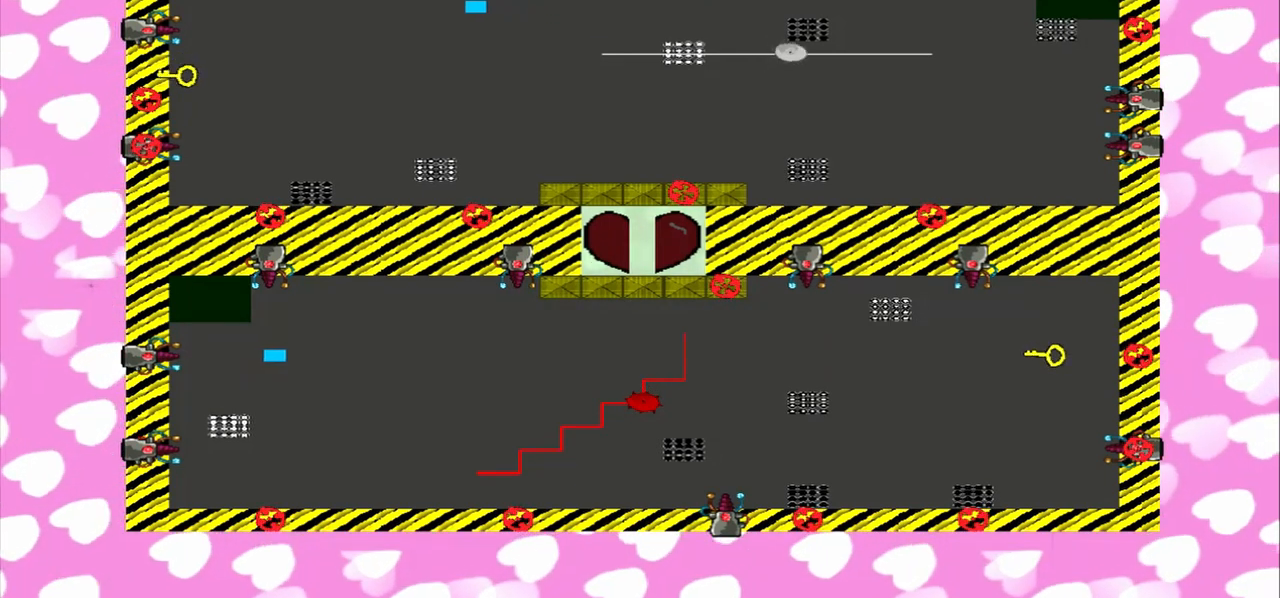
{"buttons": [], "left_stick": "left", "right_stick": "center", "events": [[250, "right_stick", "center"]]}
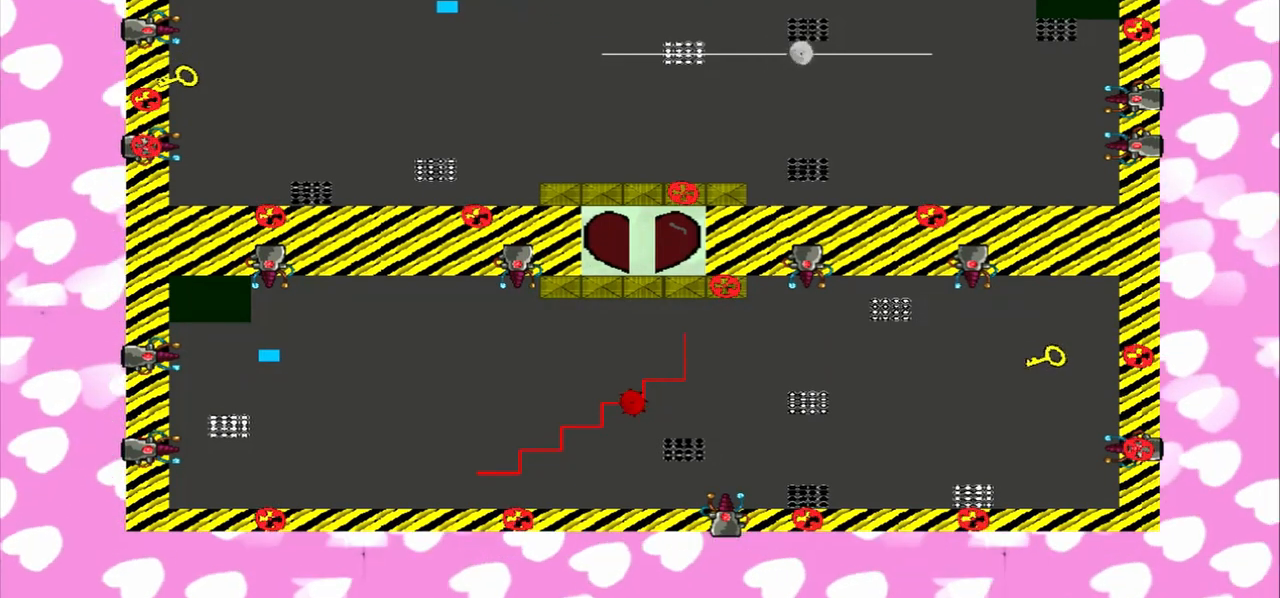
{"buttons": [], "left_stick": "left", "right_stick": "center", "events": []}
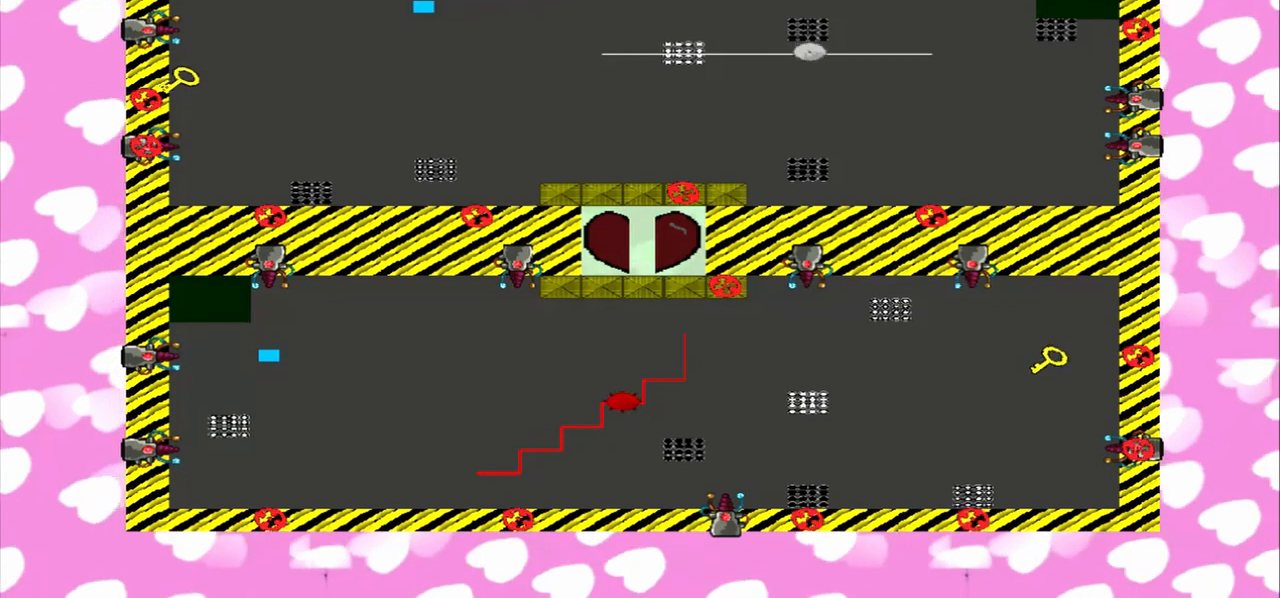
{"buttons": [], "left_stick": "left", "right_stick": "center", "events": []}
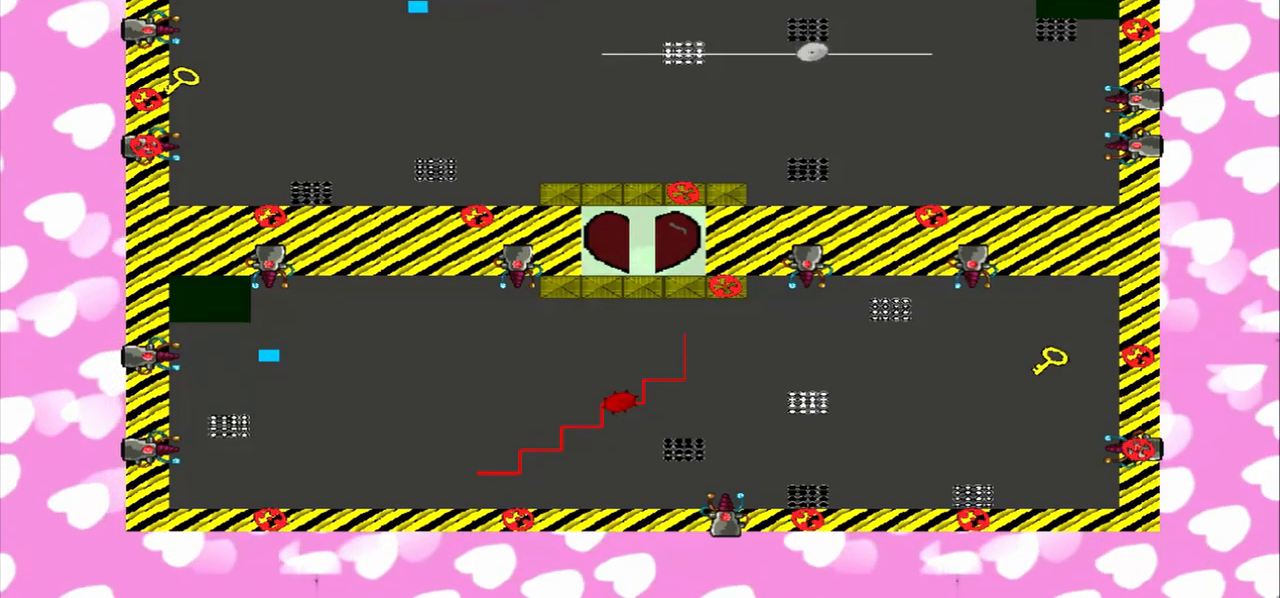
{"buttons": [], "left_stick": "right", "right_stick": "center", "events": [[83, "left_stick", "right"]]}
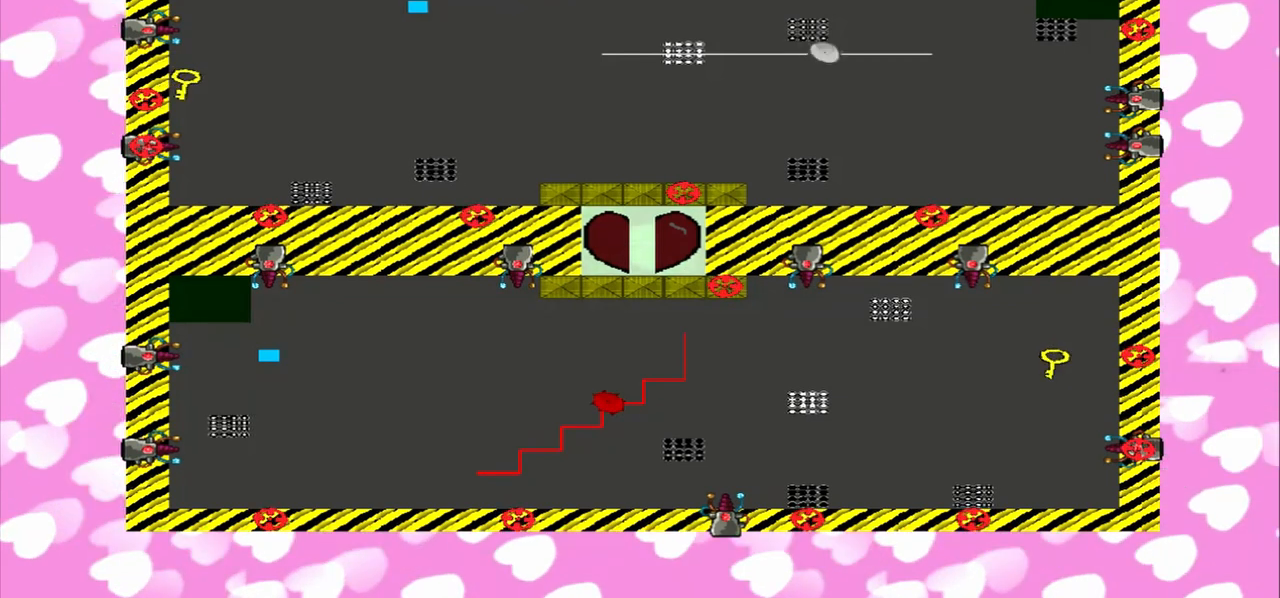
{"buttons": [], "left_stick": "left", "right_stick": "center", "events": [[250, "left_stick", "left"]]}
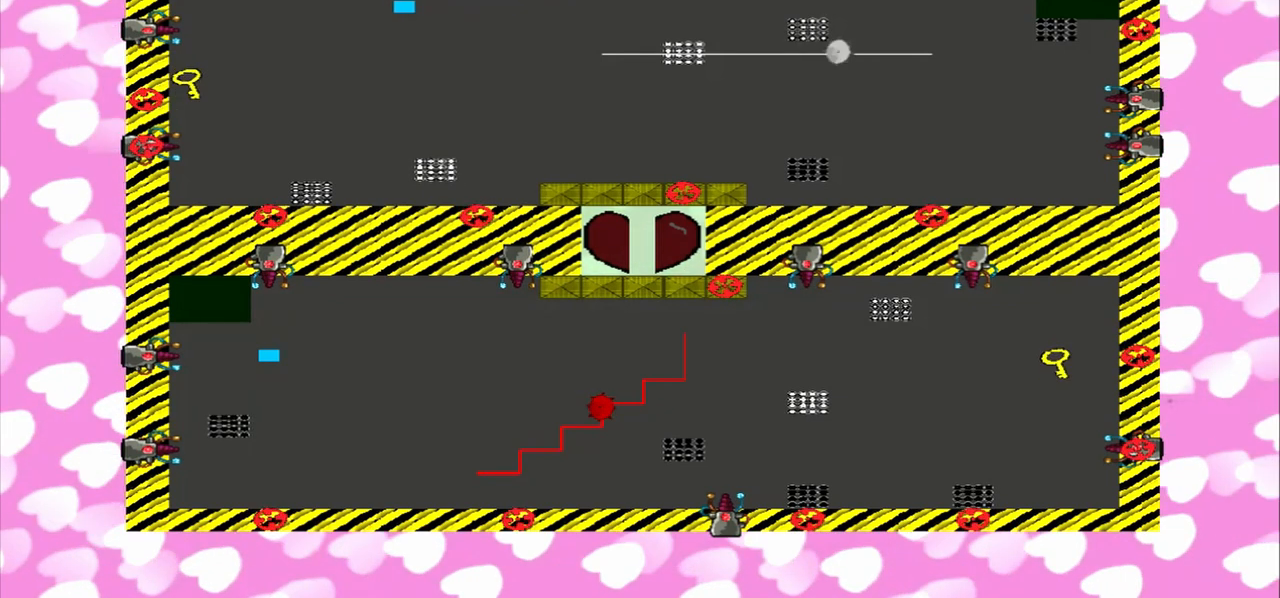
{"buttons": [], "left_stick": "left", "right_stick": "center", "events": []}
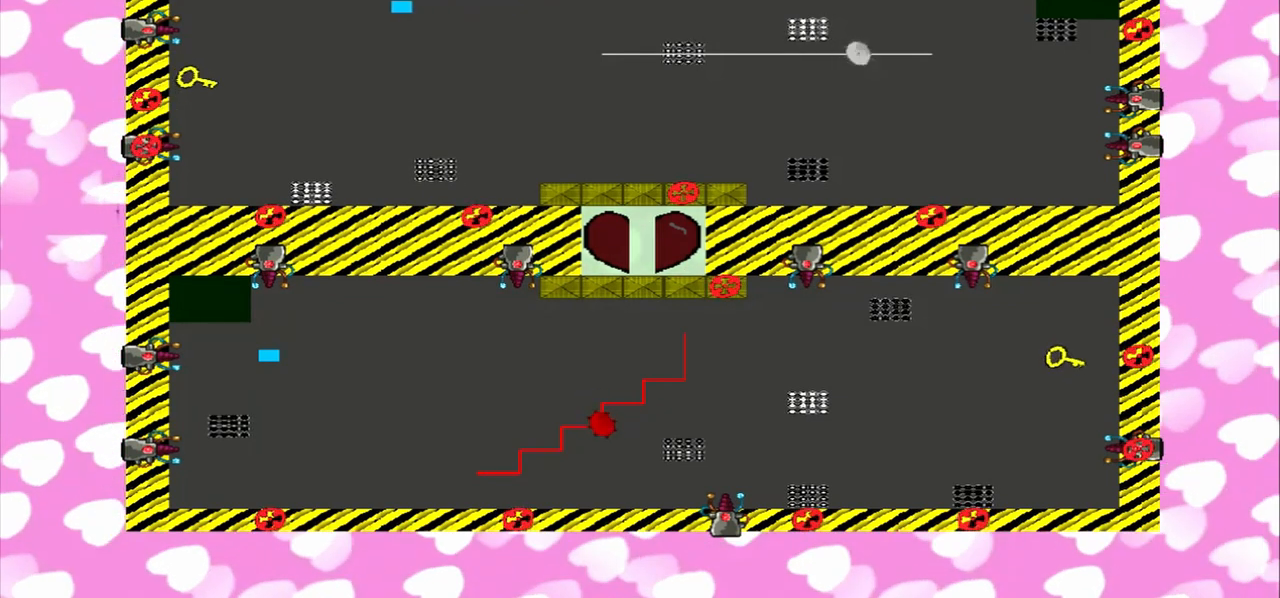
{"buttons": [], "left_stick": "right", "right_stick": "center", "events": [[83, "left_stick", "right"]]}
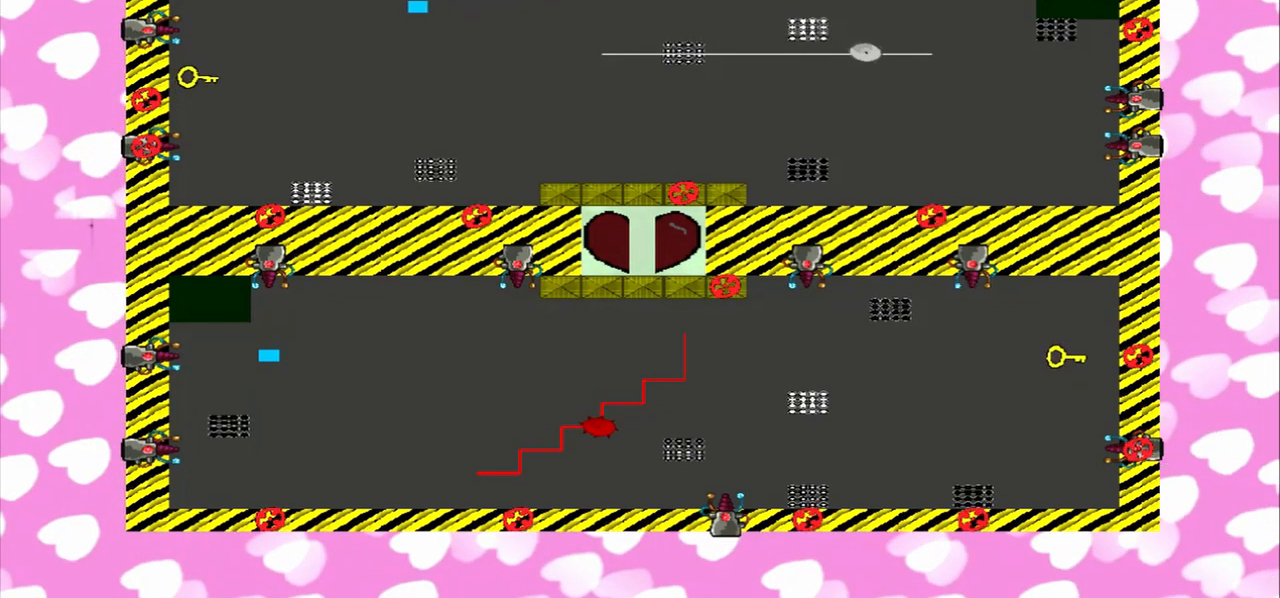
{"buttons": [], "left_stick": "left", "right_stick": "center", "events": [[125, "left_stick", "left"]]}
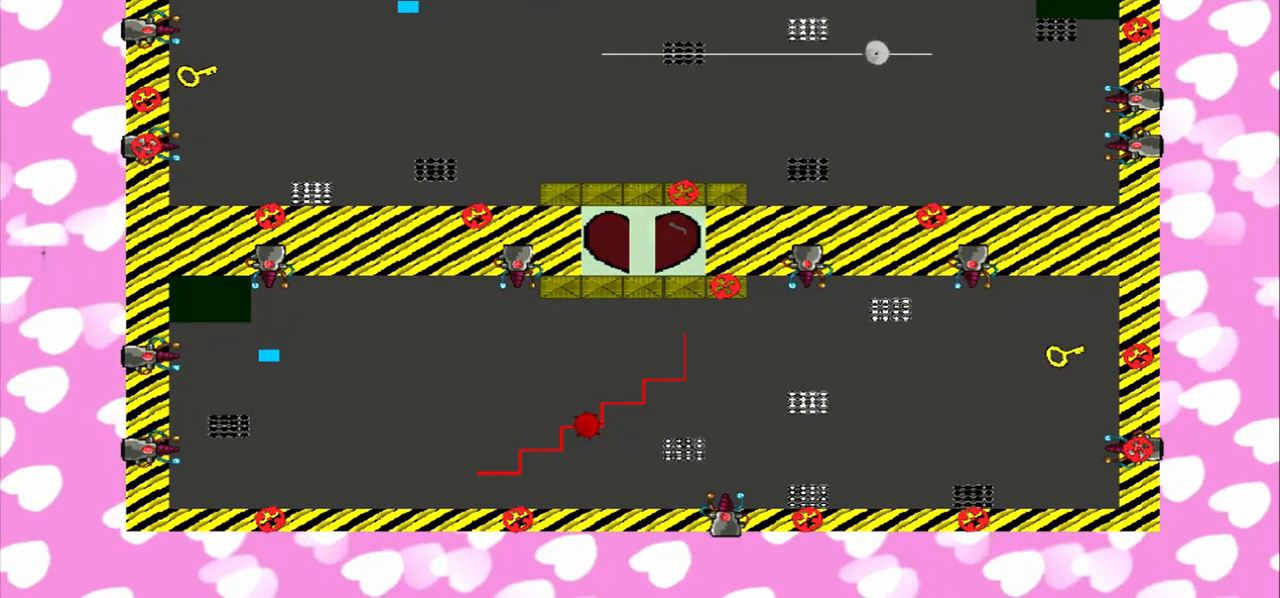
{"buttons": [], "left_stick": "right", "right_stick": "center", "events": [[208, "left_stick", "right"]]}
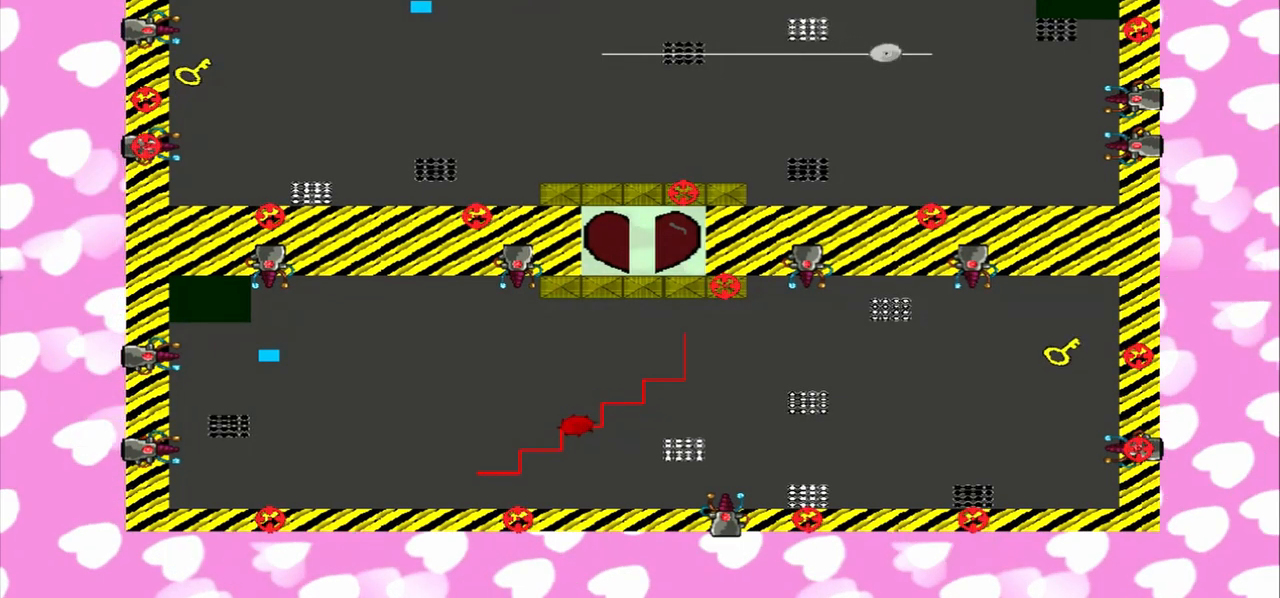
{"buttons": [], "left_stick": "right", "right_stick": "center", "events": [[125, "left_stick", "left"], [375, "left_stick", "right"]]}
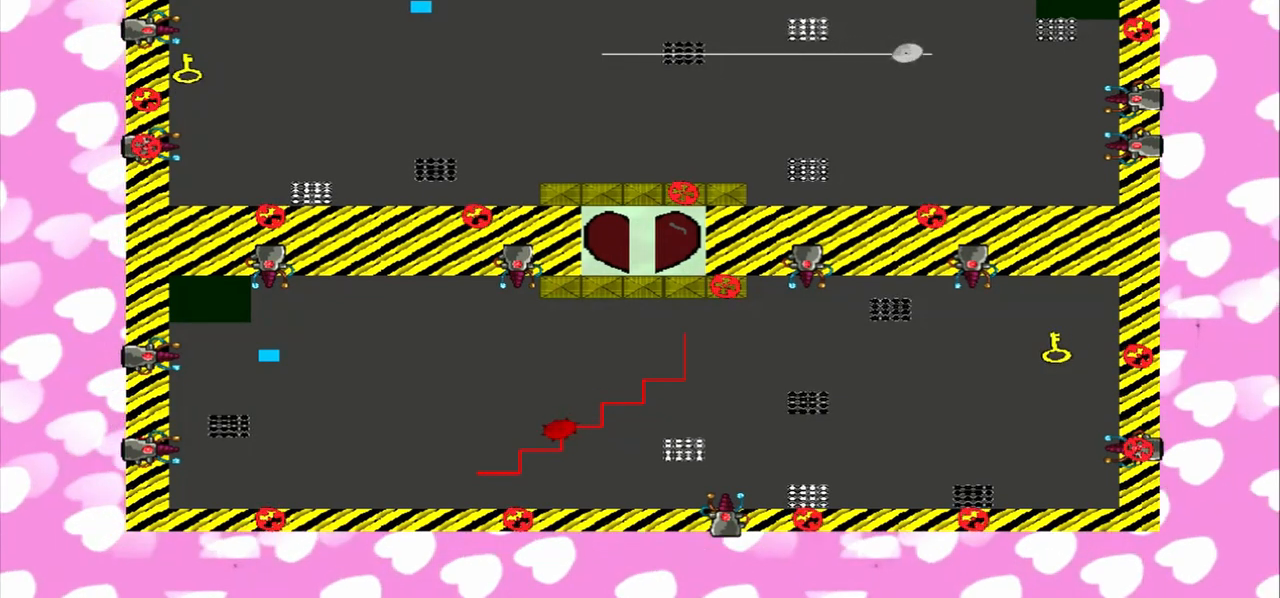
{"buttons": [], "left_stick": "left", "right_stick": "center", "events": [[125, "left_stick", "left"]]}
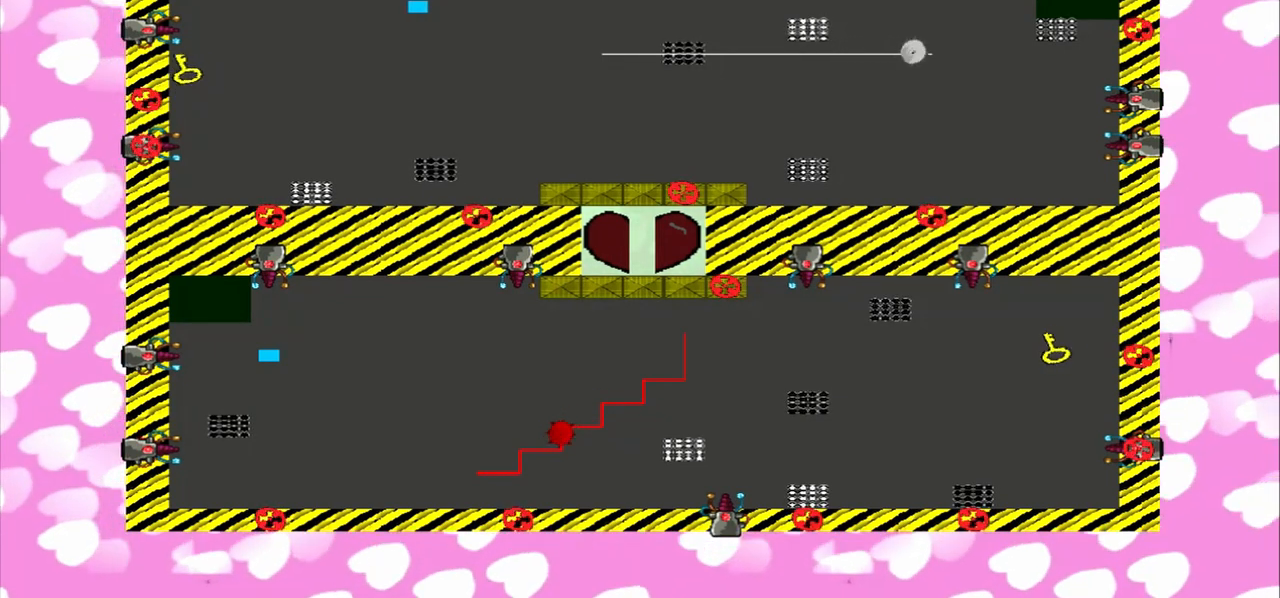
{"buttons": [], "left_stick": "right", "right_stick": "center", "events": [[250, "left_stick", "right"]]}
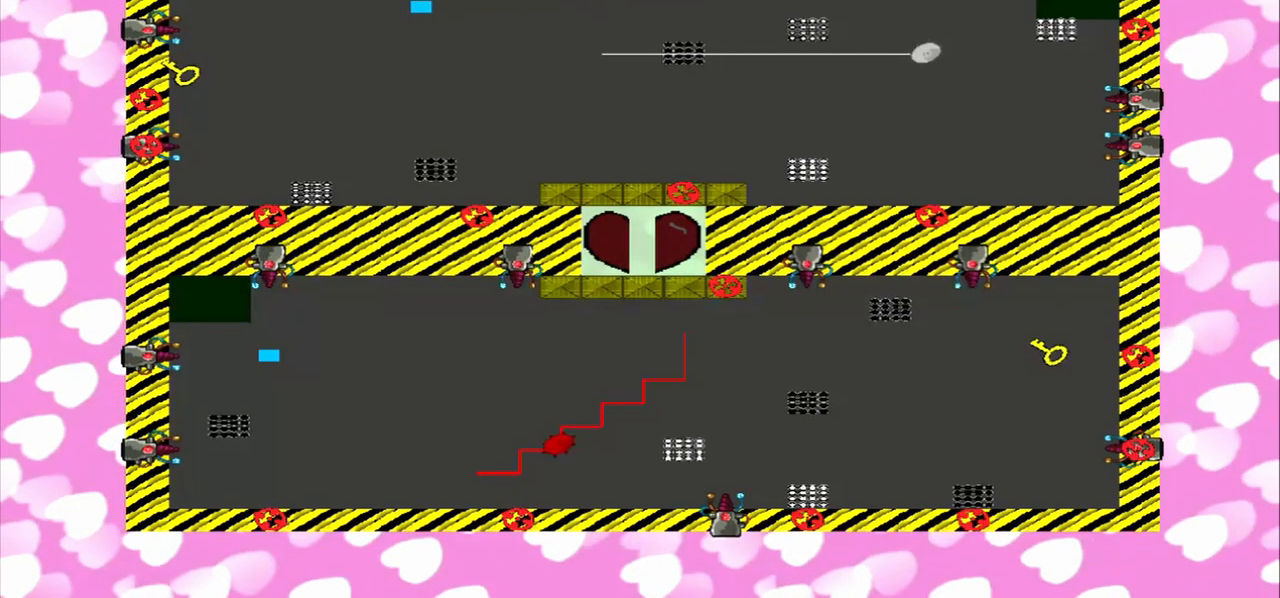
{"buttons": [], "left_stick": "right", "right_stick": "center", "events": []}
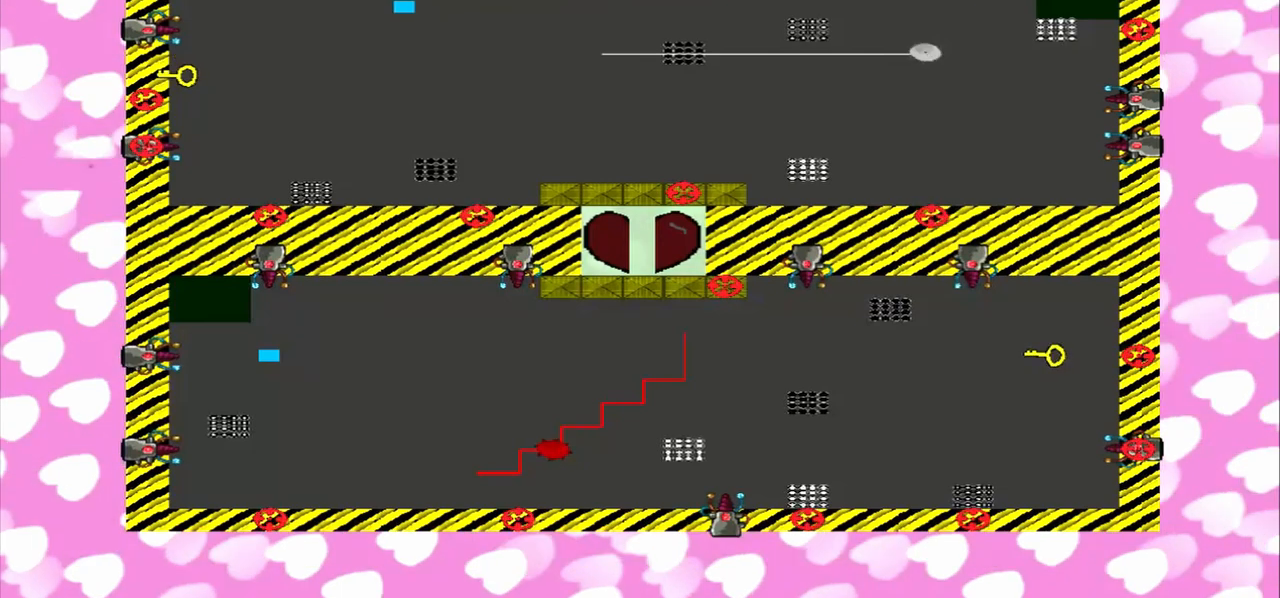
{"buttons": [], "left_stick": "right", "right_stick": "center", "events": []}
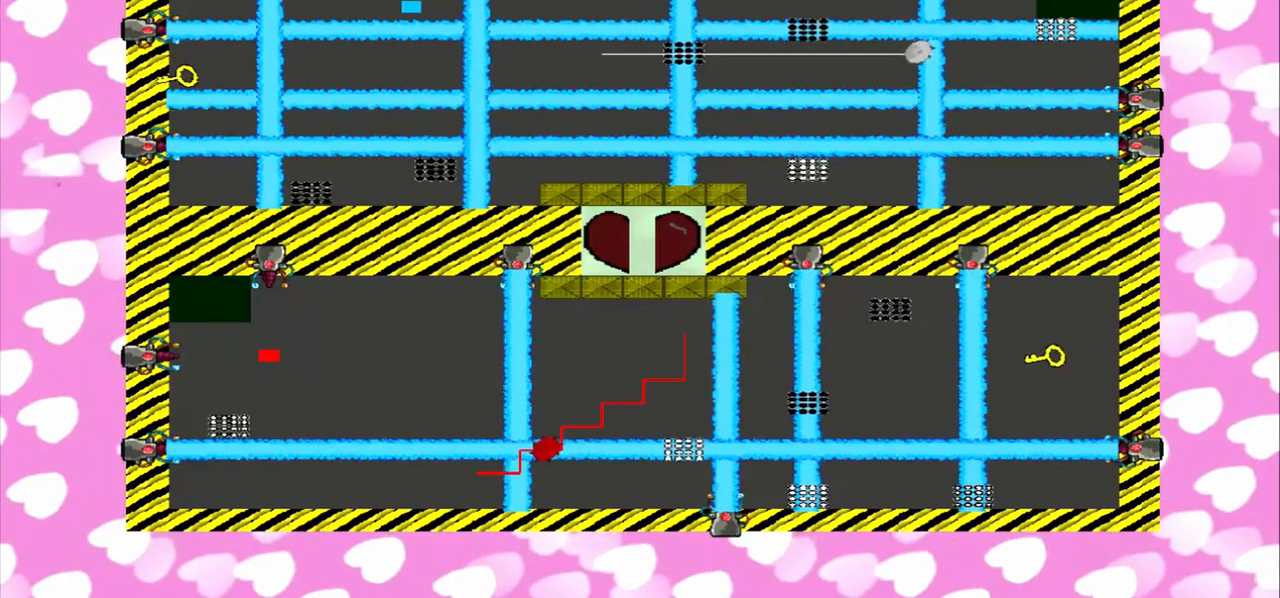
{"buttons": [], "left_stick": "right", "right_stick": "center", "events": []}
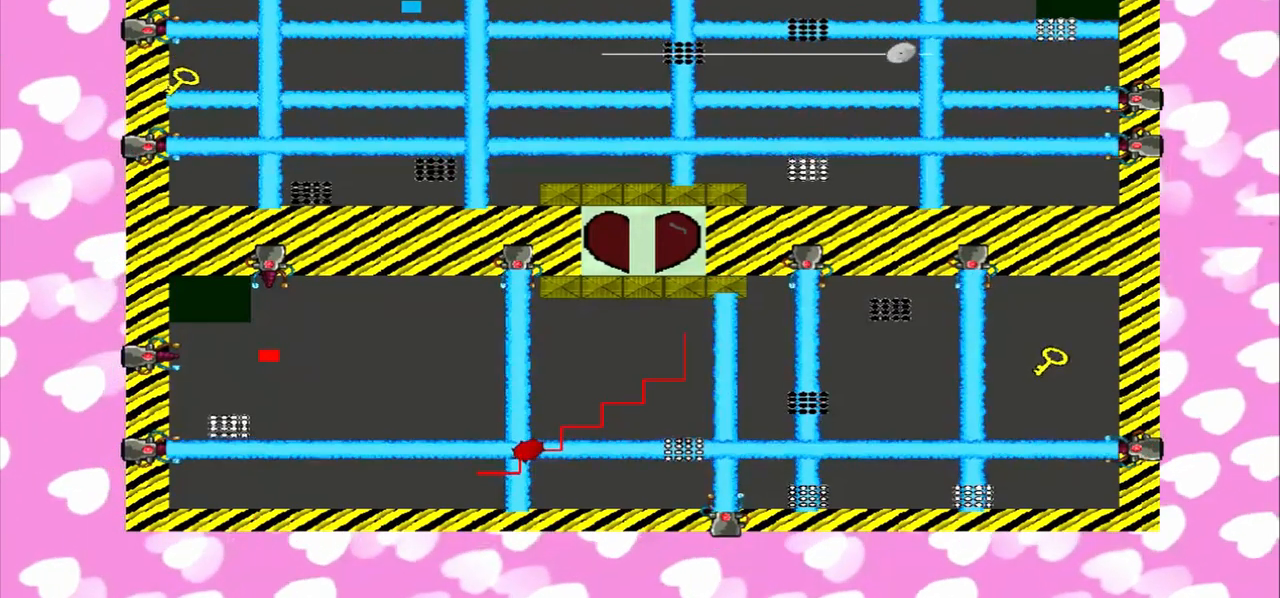
{"buttons": [], "left_stick": "right", "right_stick": "center", "events": []}
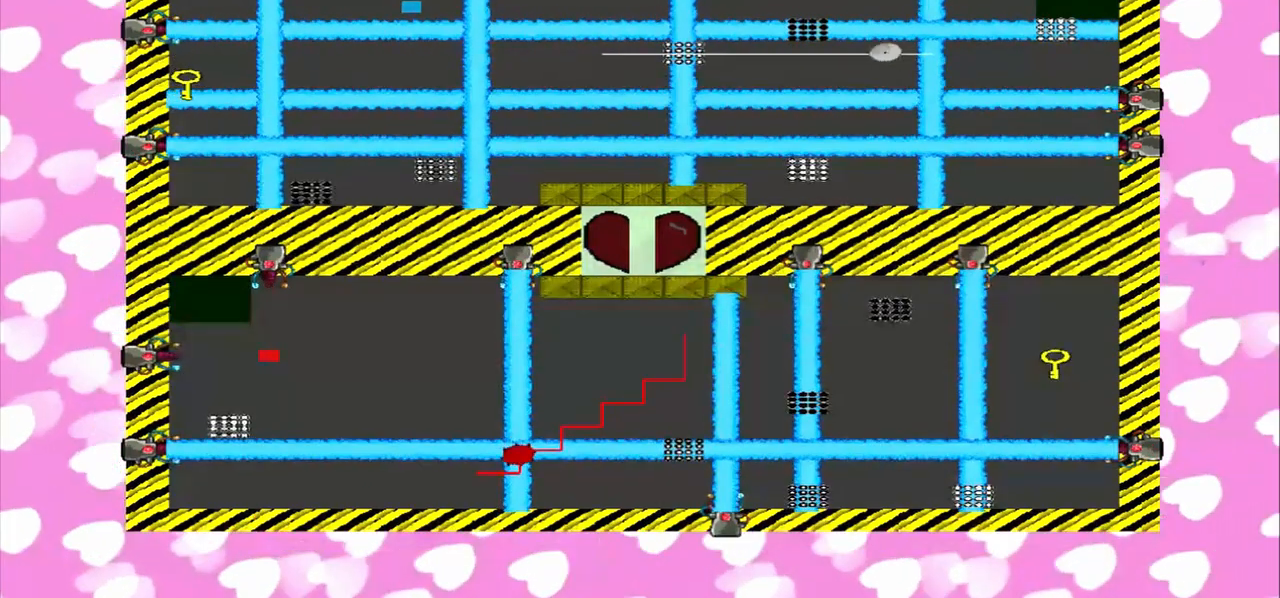
{"buttons": [], "left_stick": "right", "right_stick": "center", "events": []}
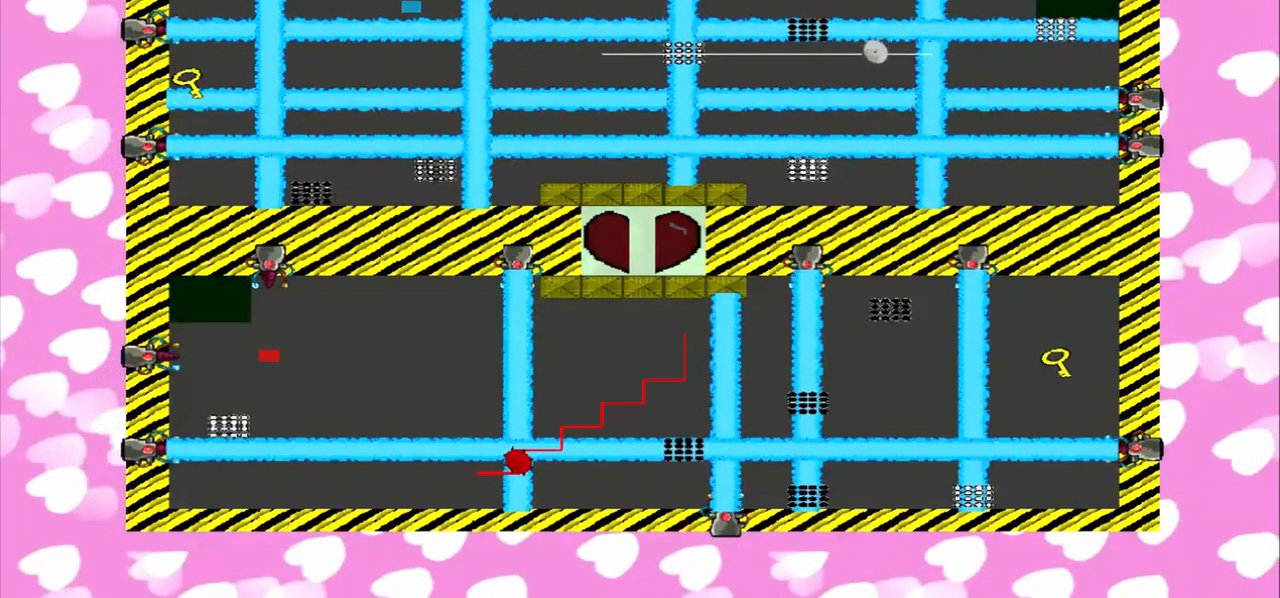
{"buttons": [], "left_stick": "right", "right_stick": "center", "events": []}
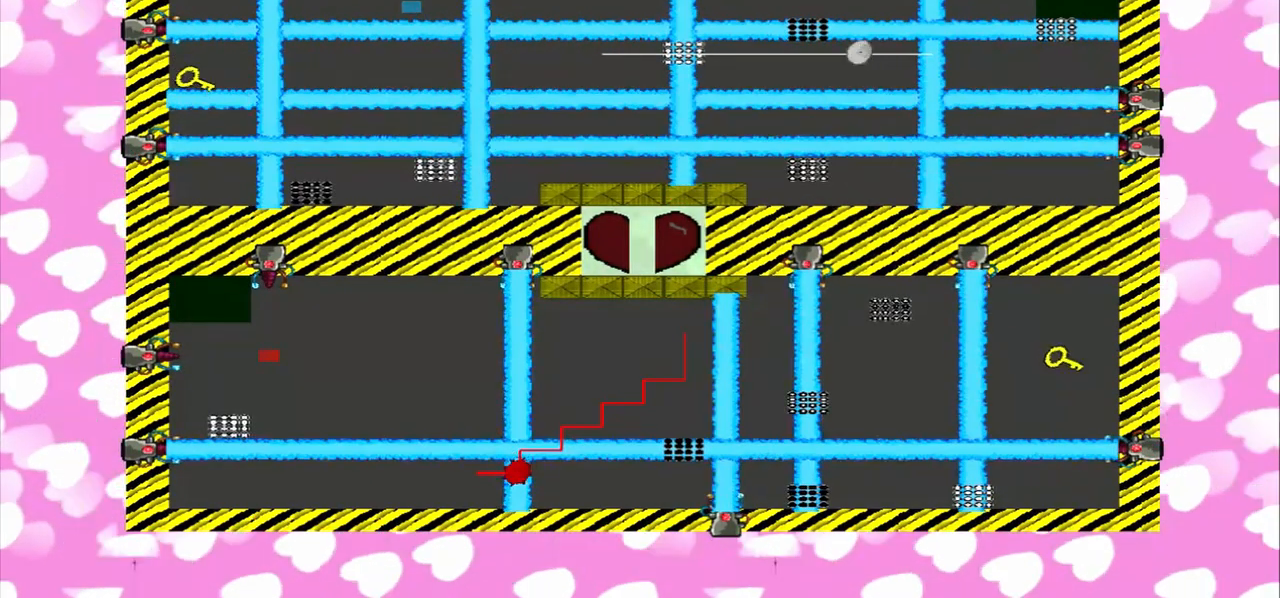
{"buttons": [], "left_stick": "right", "right_stick": "center", "events": []}
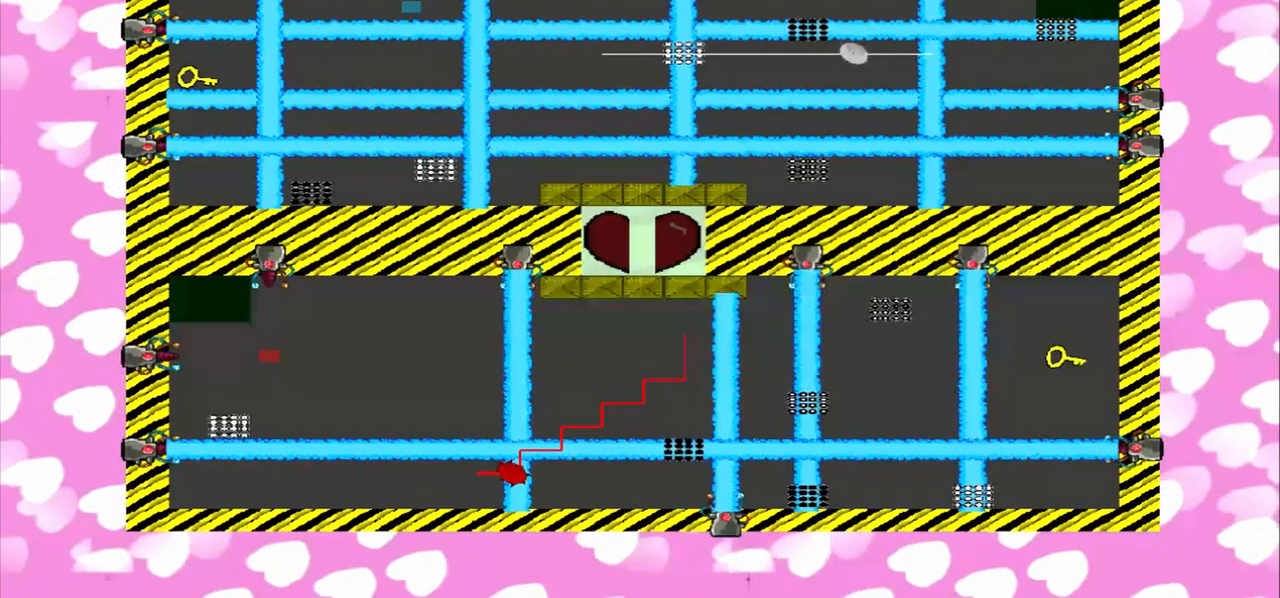
{"buttons": [], "left_stick": "right", "right_stick": "center", "events": []}
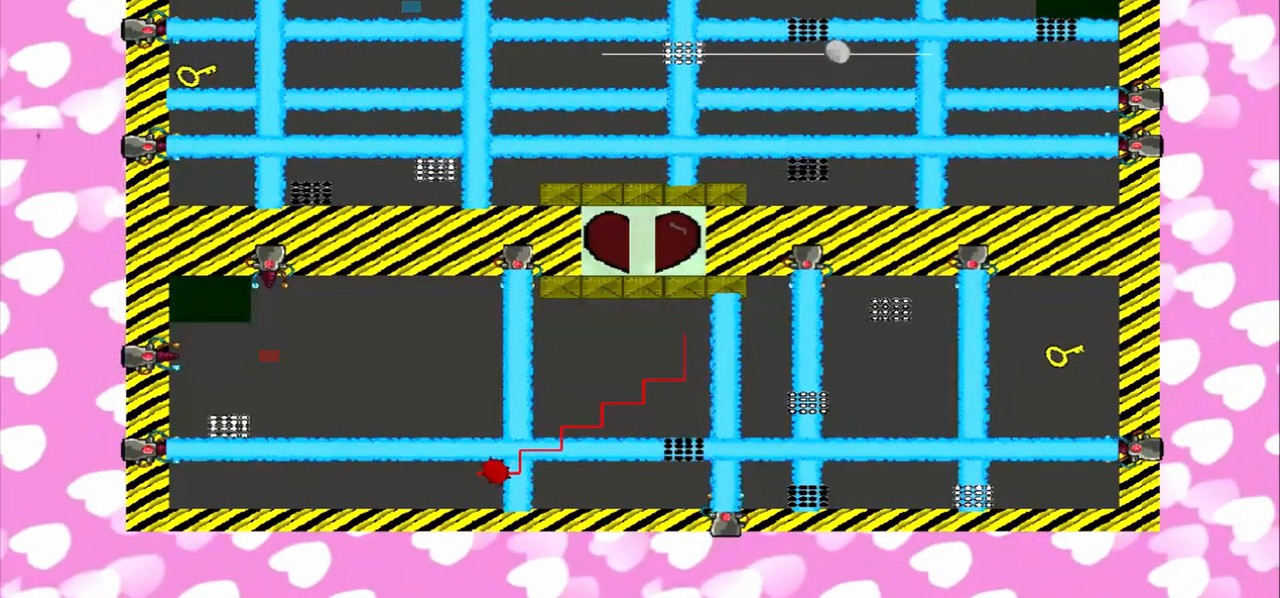
{"buttons": [], "left_stick": "right", "right_stick": "center", "events": []}
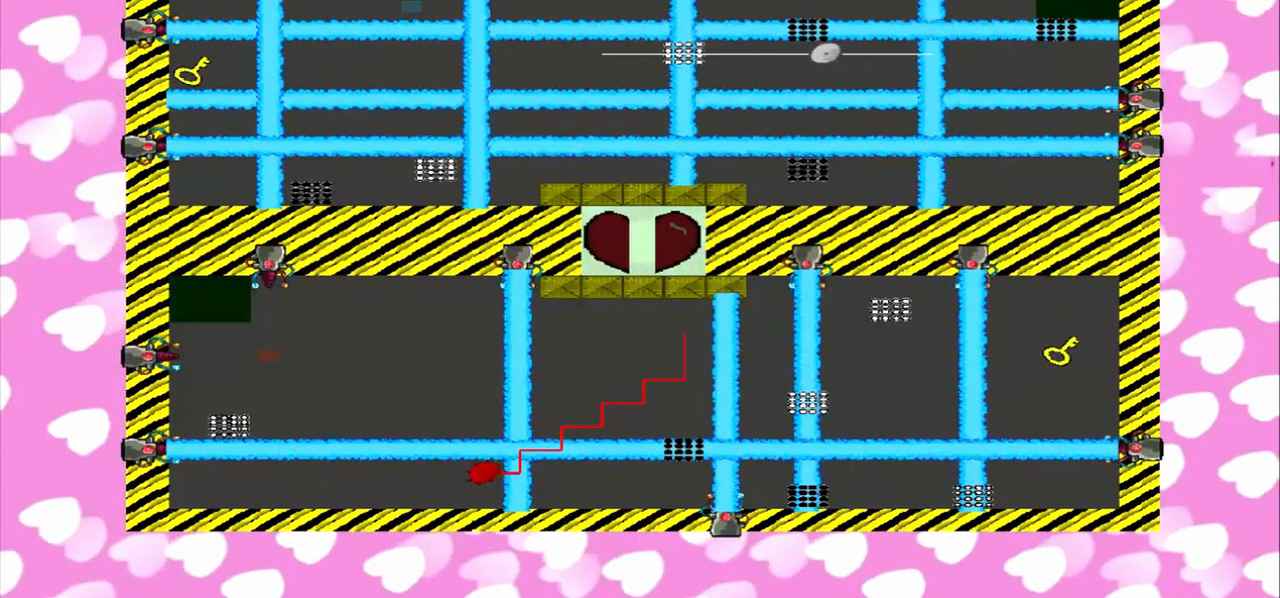
{"buttons": [], "left_stick": "right", "right_stick": "center", "events": []}